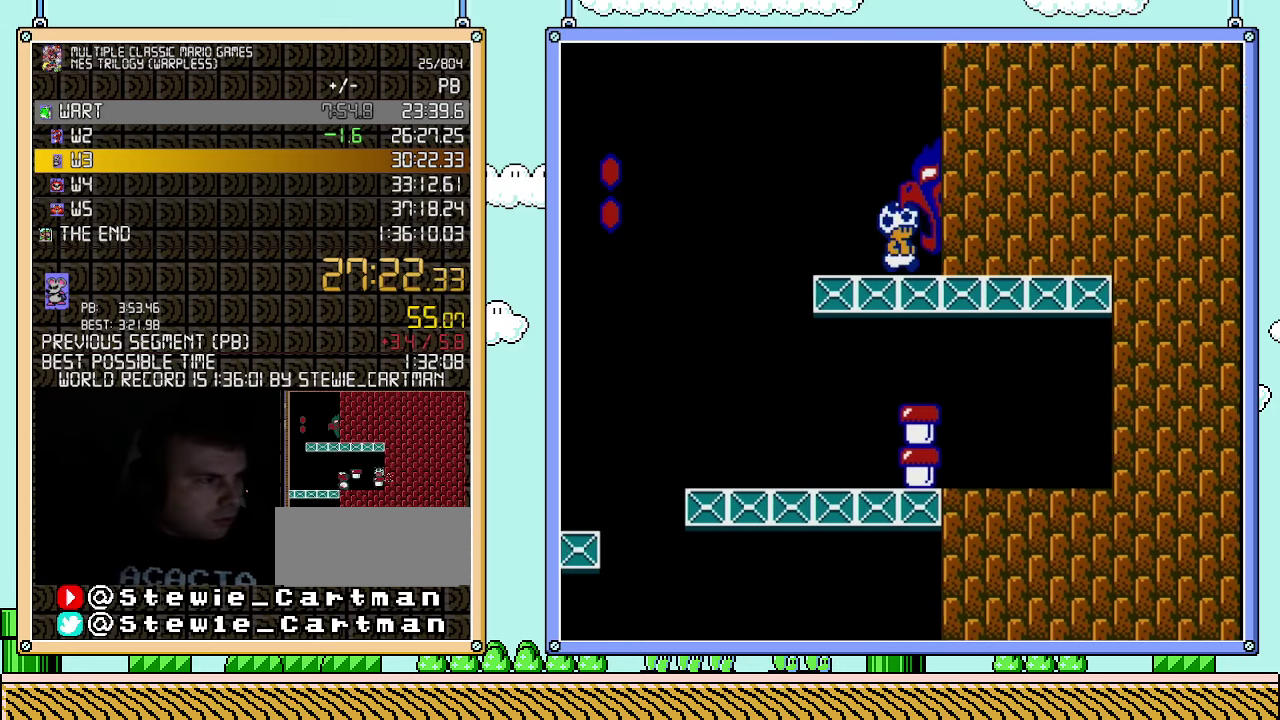
Gameplay with a controller (Nintendo layout); each line is a JSON object with the inputs held at the frame after it. "events" lists button and stick changes between this image and that frame as [ms after this image, input, new state], when the widget could be followed in between. Not read: L3 R3.
{"buttons": ["B", "DPAD_RIGHT"], "events": []}
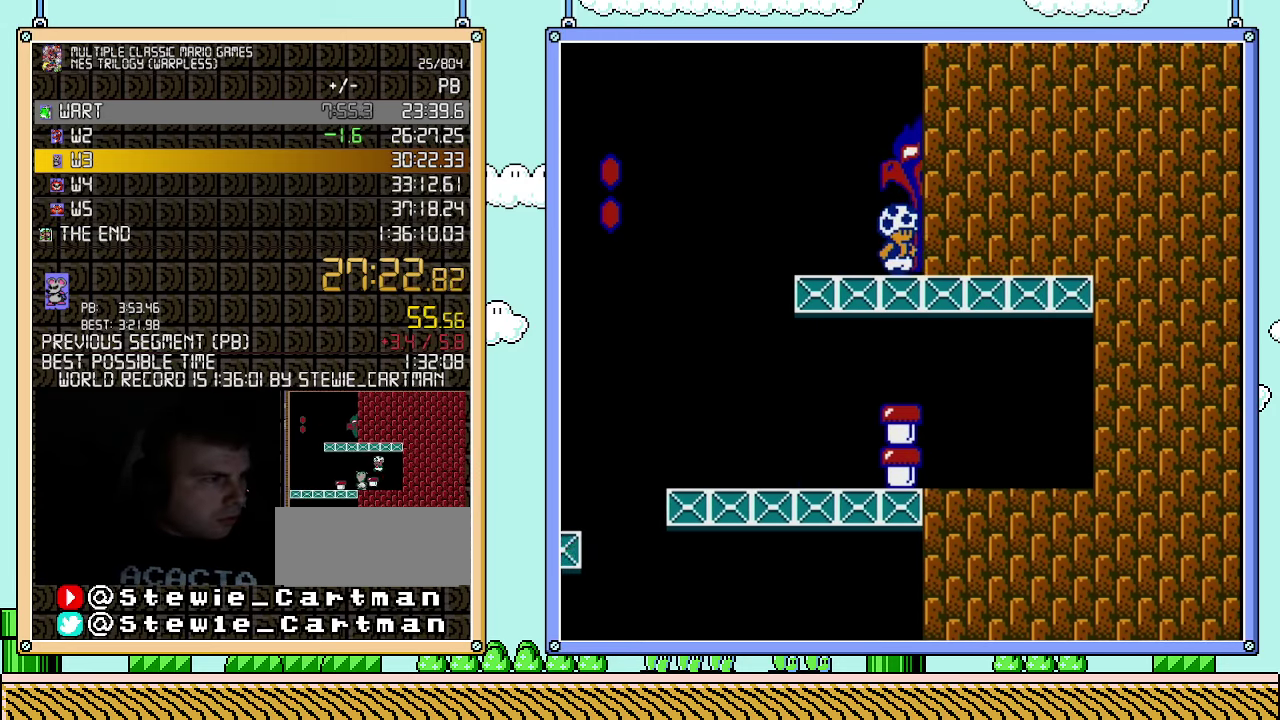
{"buttons": ["B", "DPAD_RIGHT"], "events": []}
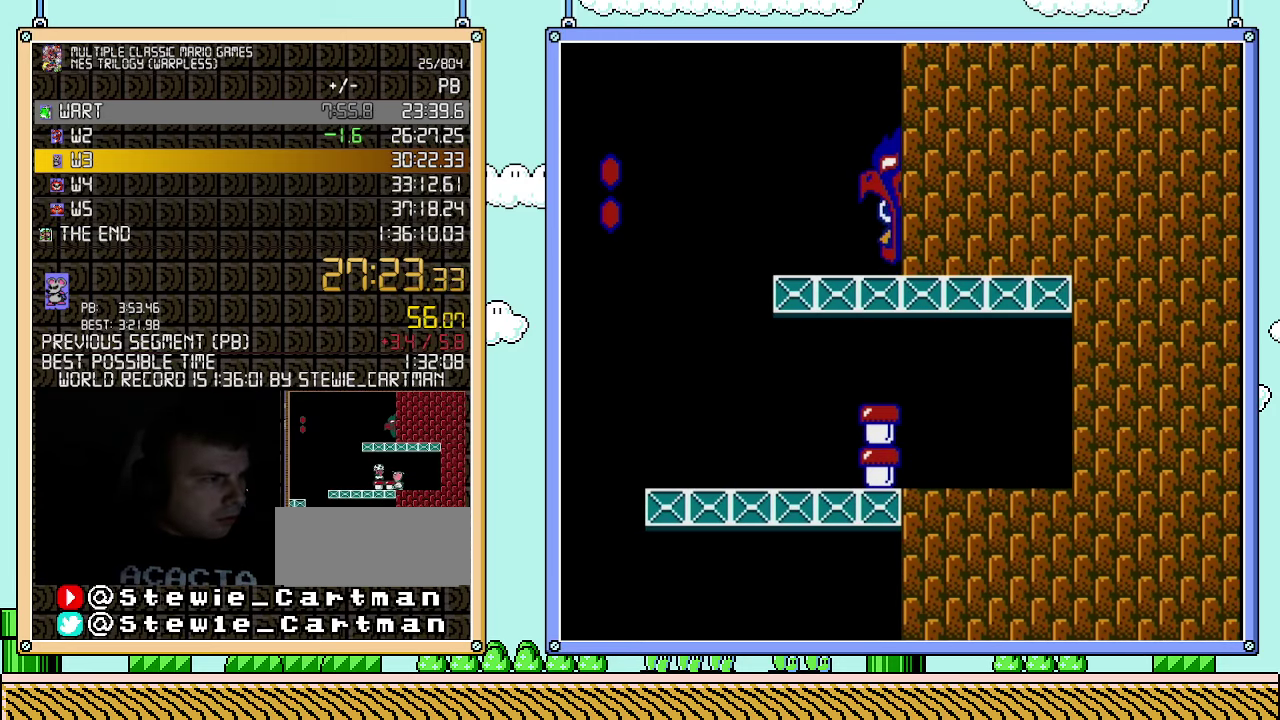
{"buttons": [], "events": [[433, "DPAD_RIGHT", "up"], [500, "B", "up"]]}
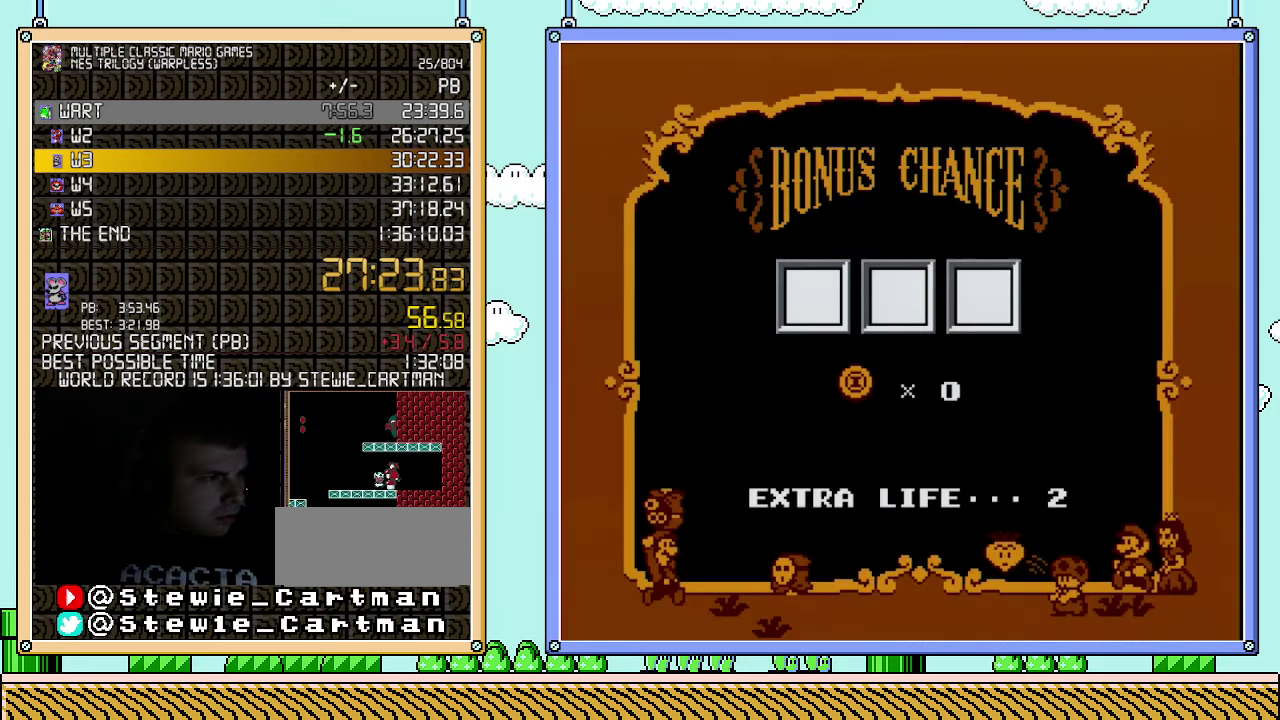
{"buttons": ["A"], "events": [[350, "A", "down"]]}
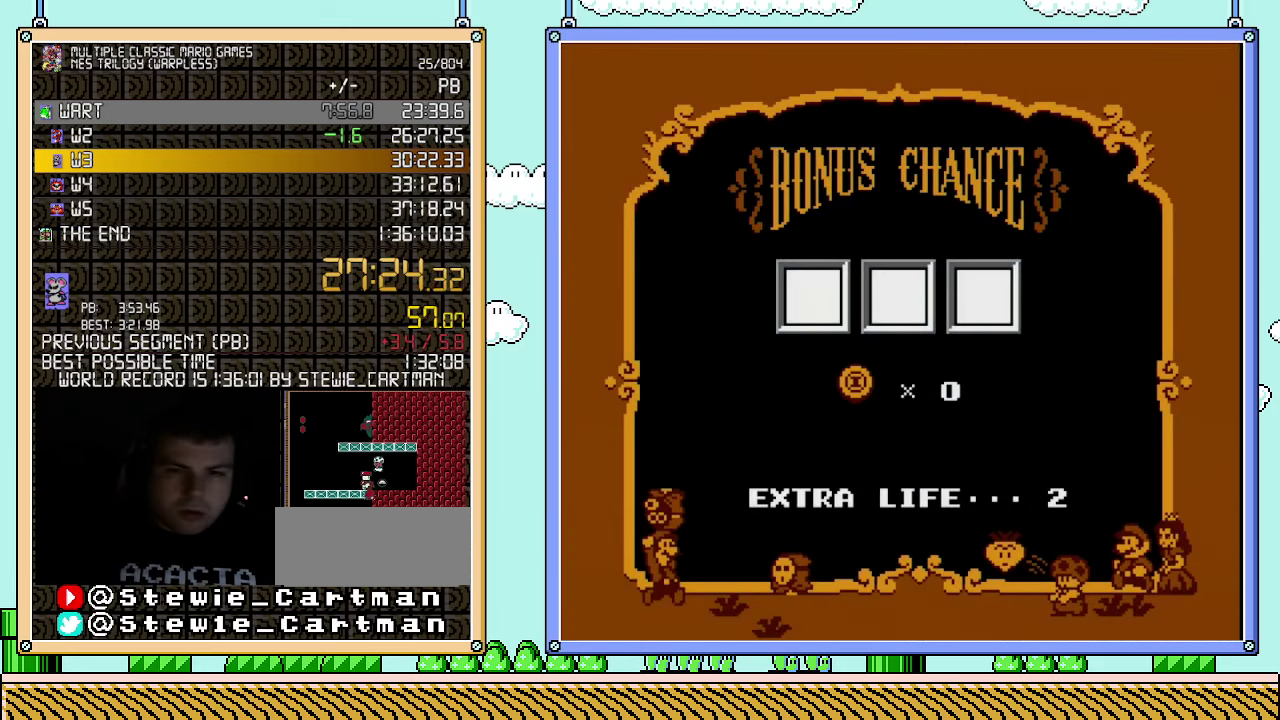
{"buttons": [], "events": [[83, "A", "up"], [183, "A", "down"], [250, "A", "up"], [317, "A", "down"], [500, "A", "up"]]}
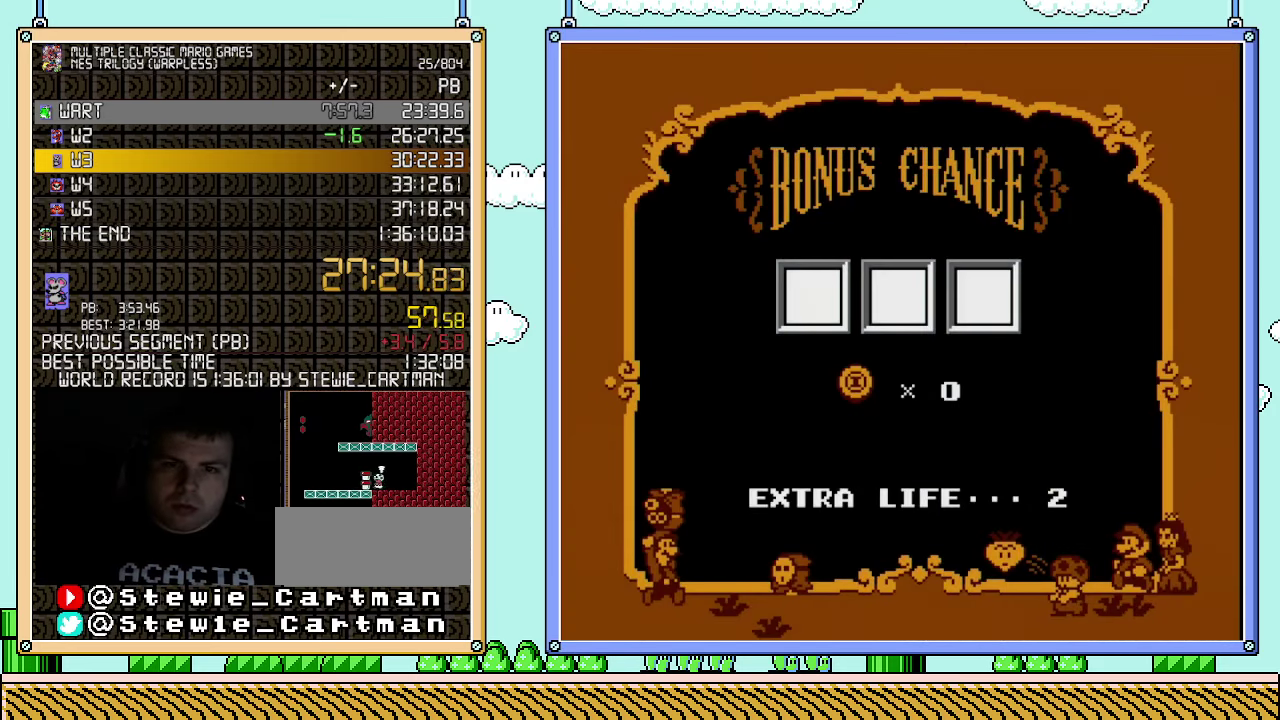
{"buttons": [], "events": []}
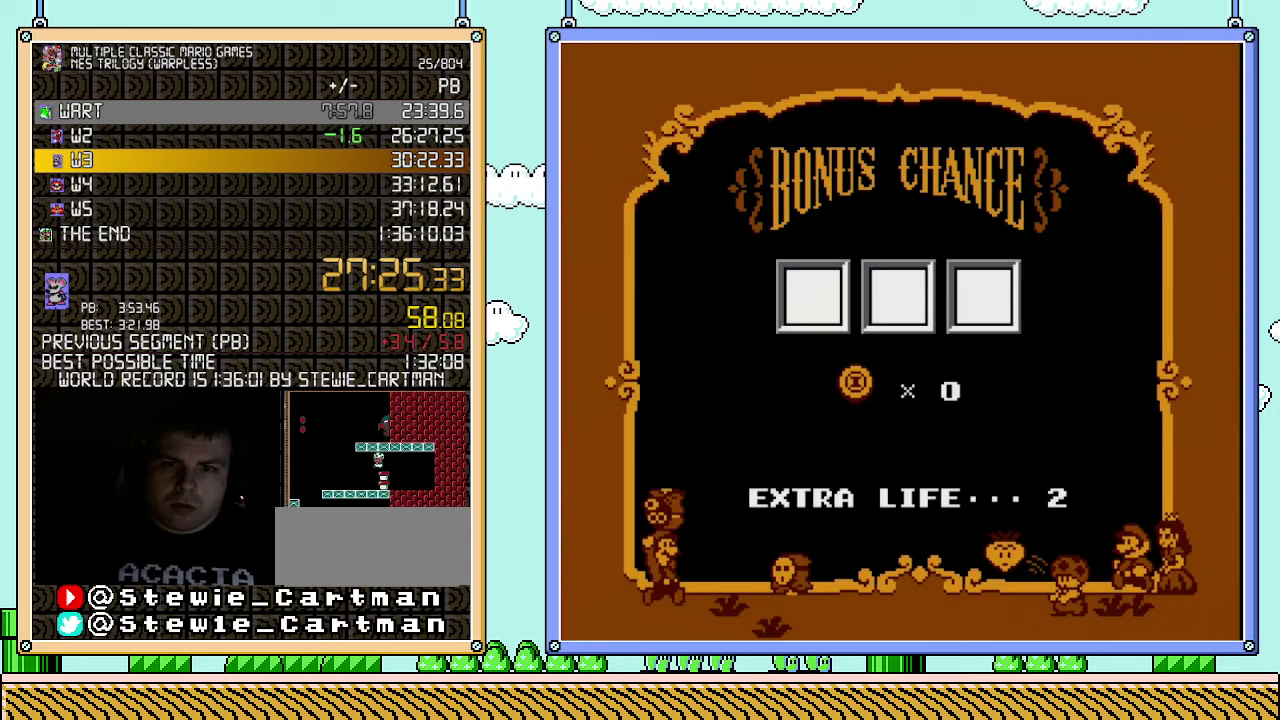
{"buttons": [], "events": []}
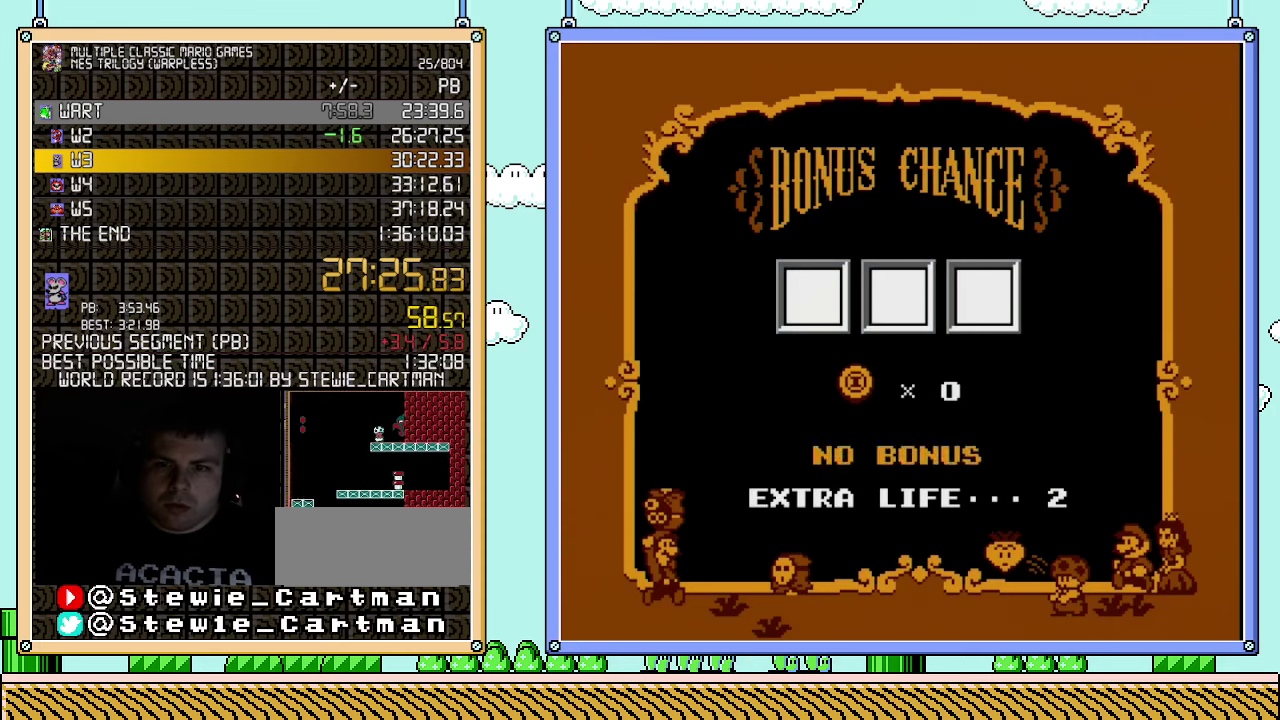
{"buttons": [], "events": []}
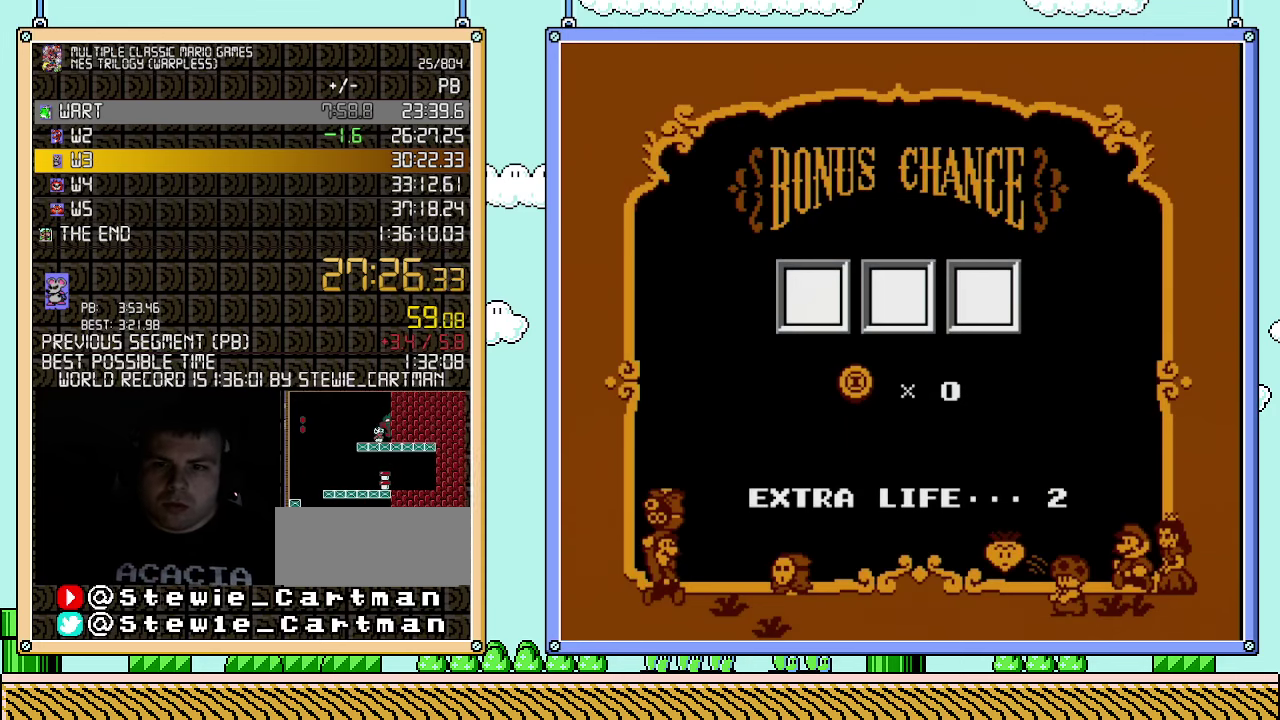
{"buttons": [], "events": []}
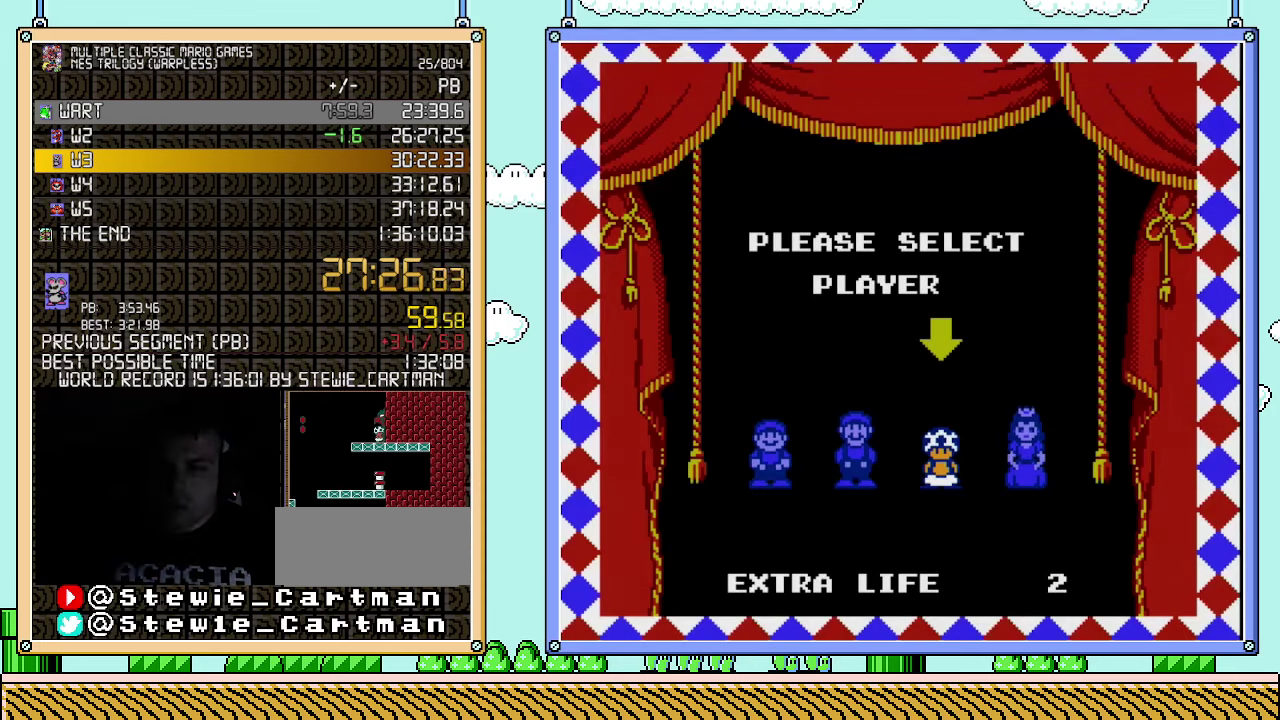
{"buttons": [], "events": [[217, "DPAD_RIGHT", "down"], [283, "A", "down"], [317, "DPAD_RIGHT", "up"], [400, "A", "up"]]}
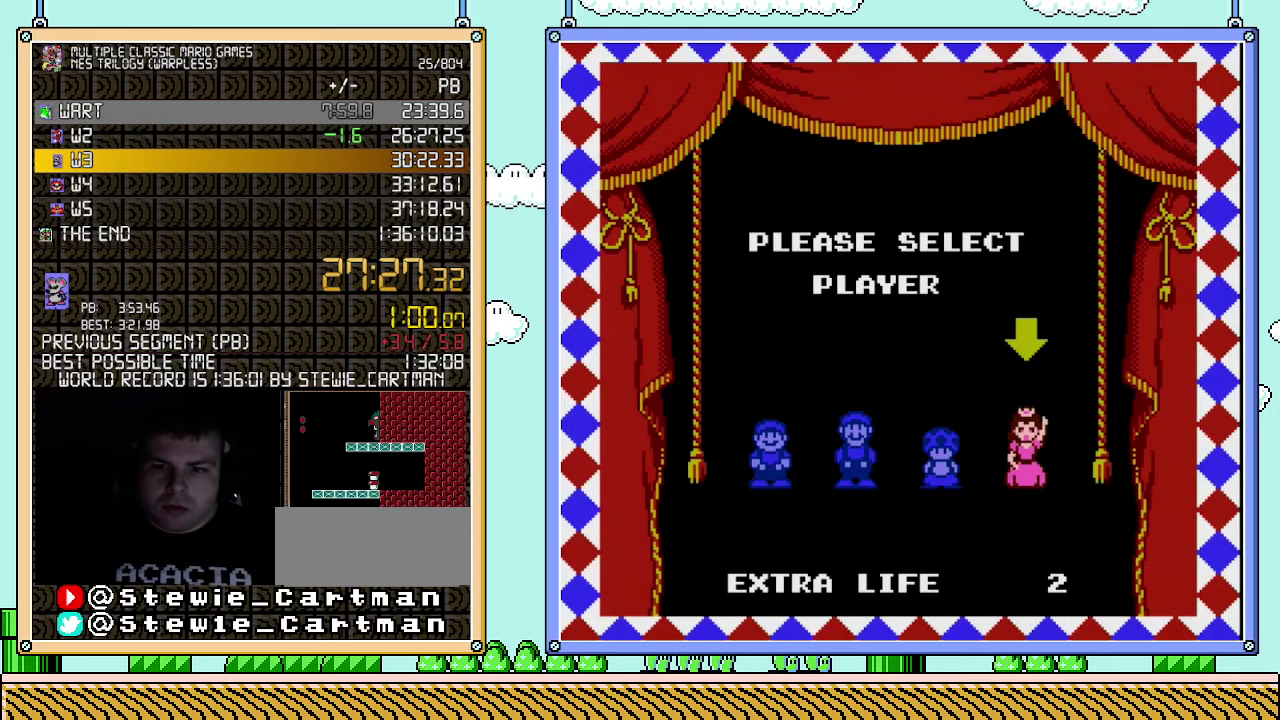
{"buttons": [], "events": []}
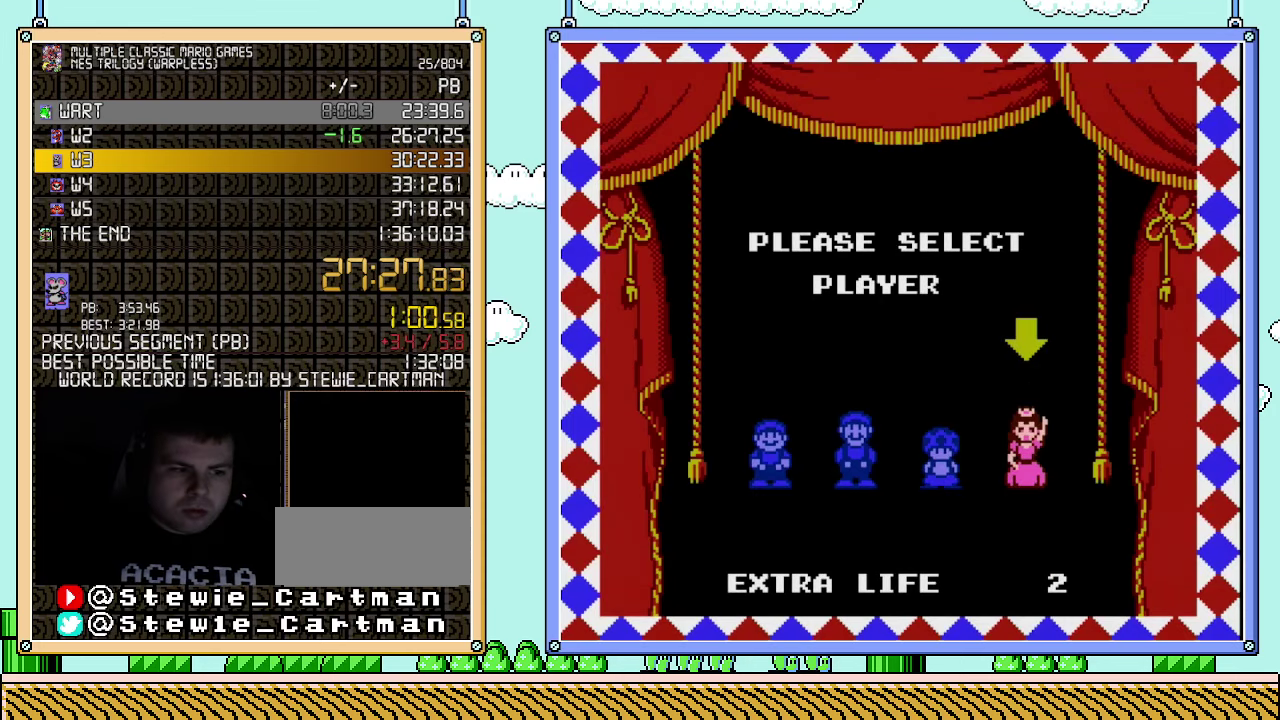
{"buttons": [], "events": []}
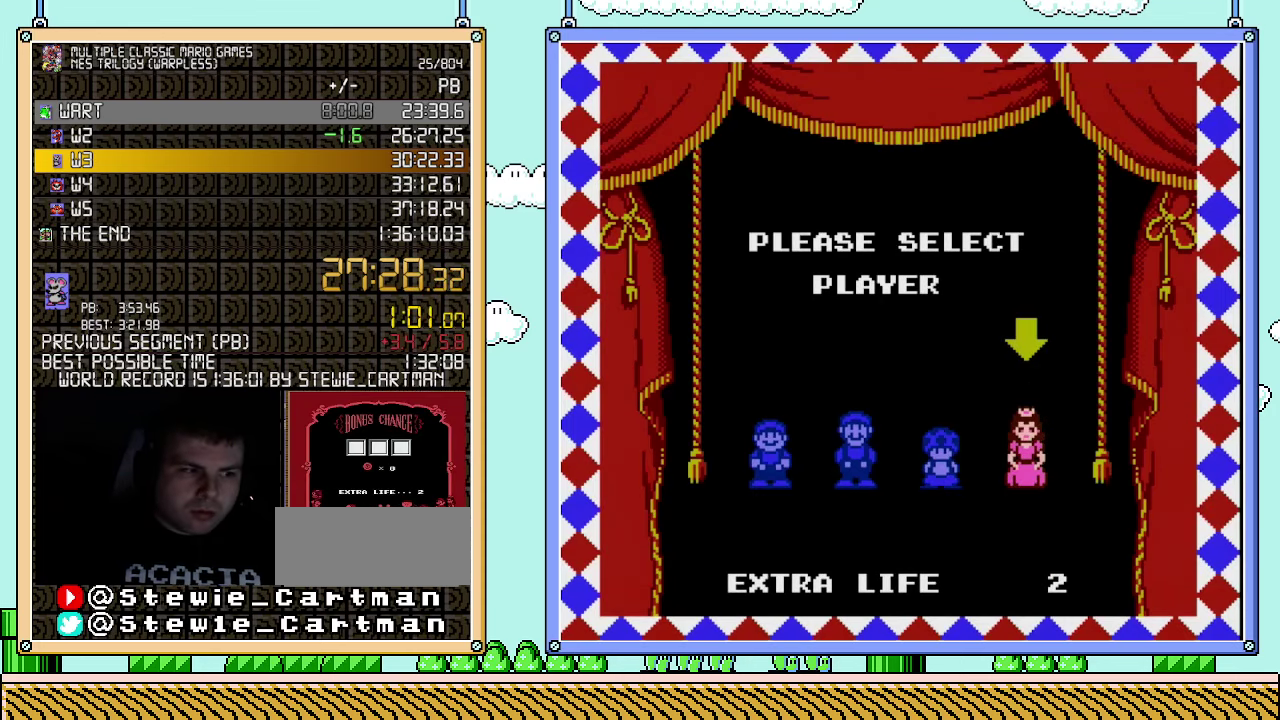
{"buttons": [], "events": []}
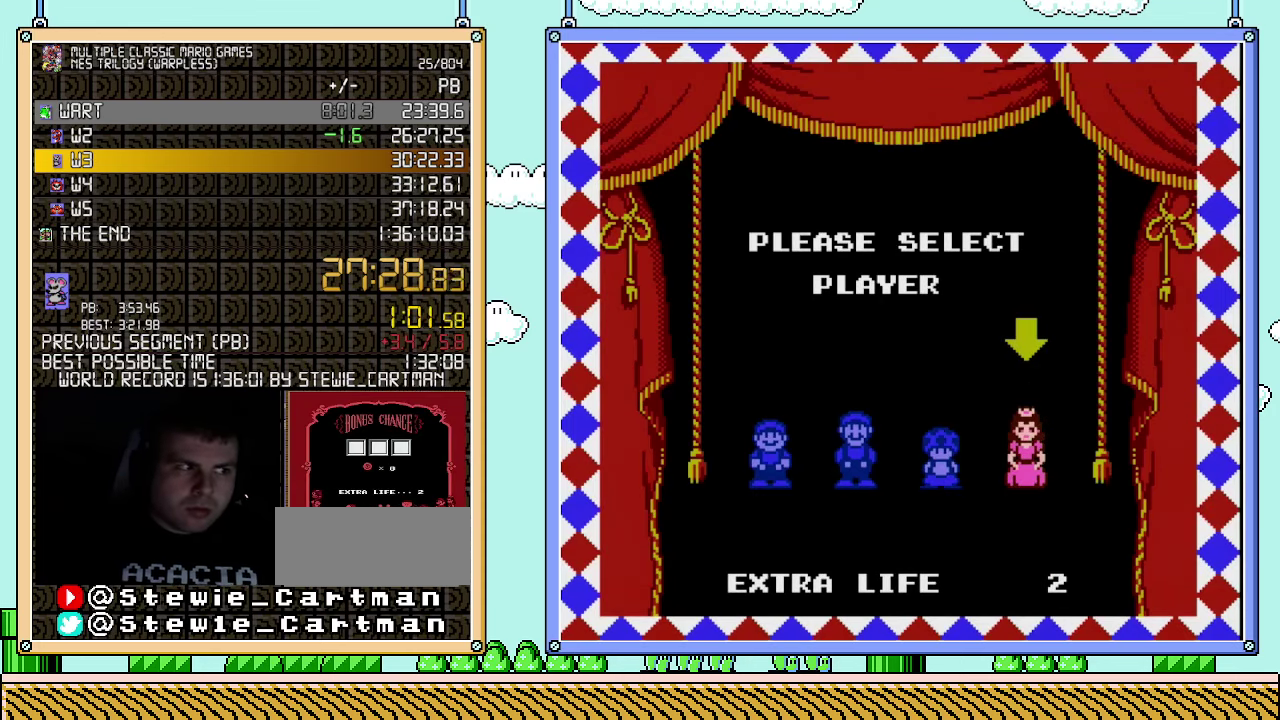
{"buttons": ["B", "DPAD_RIGHT"], "events": [[33, "DPAD_RIGHT", "down"], [67, "B", "down"]]}
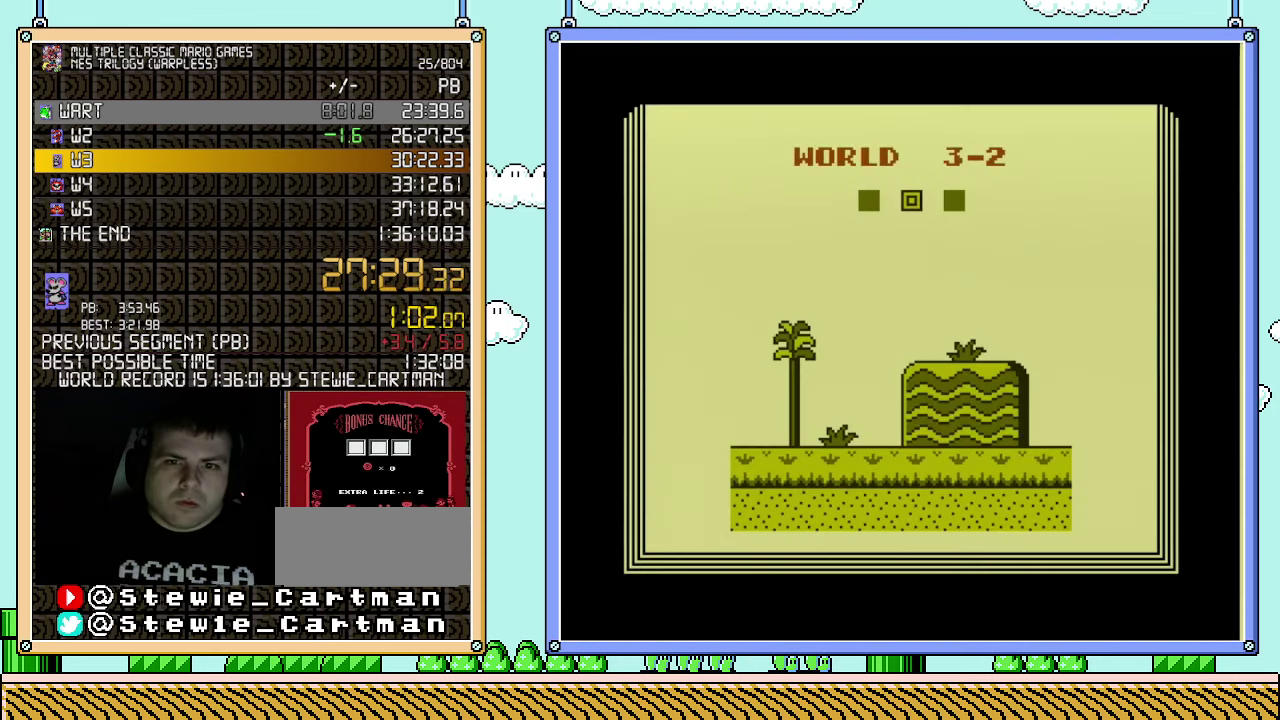
{"buttons": ["B", "DPAD_RIGHT"], "events": []}
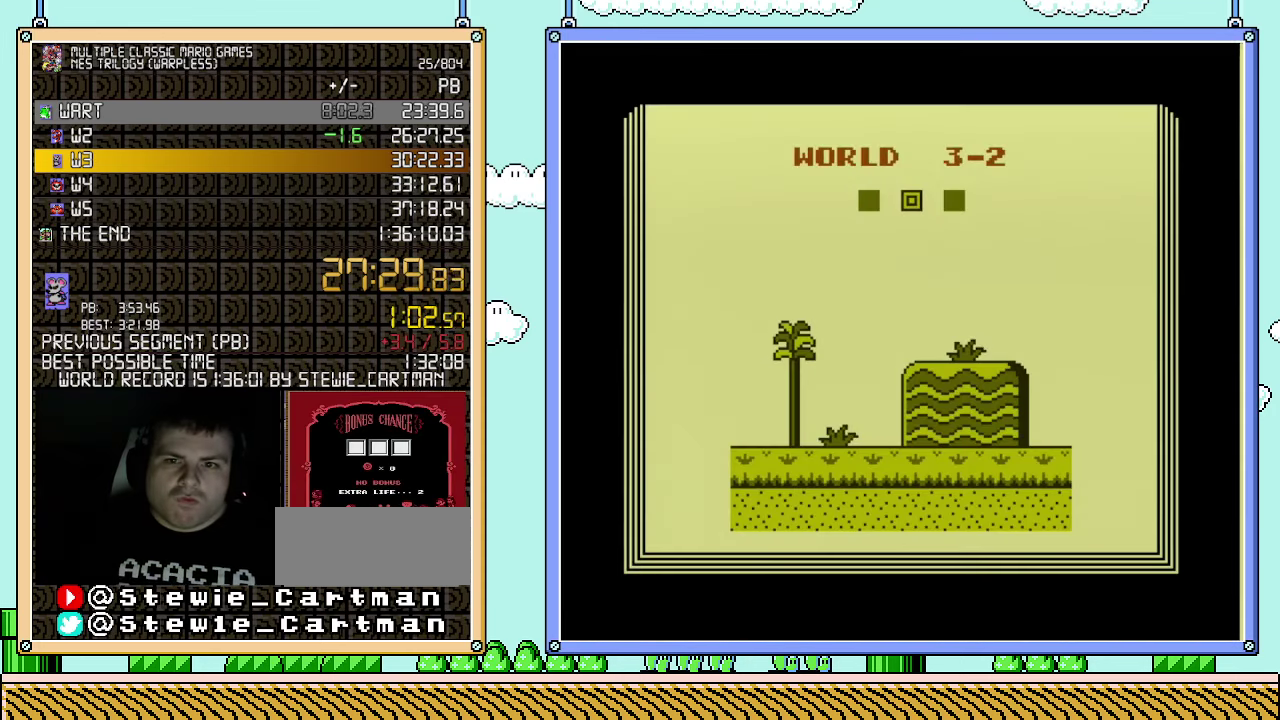
{"buttons": ["B", "DPAD_RIGHT"], "events": []}
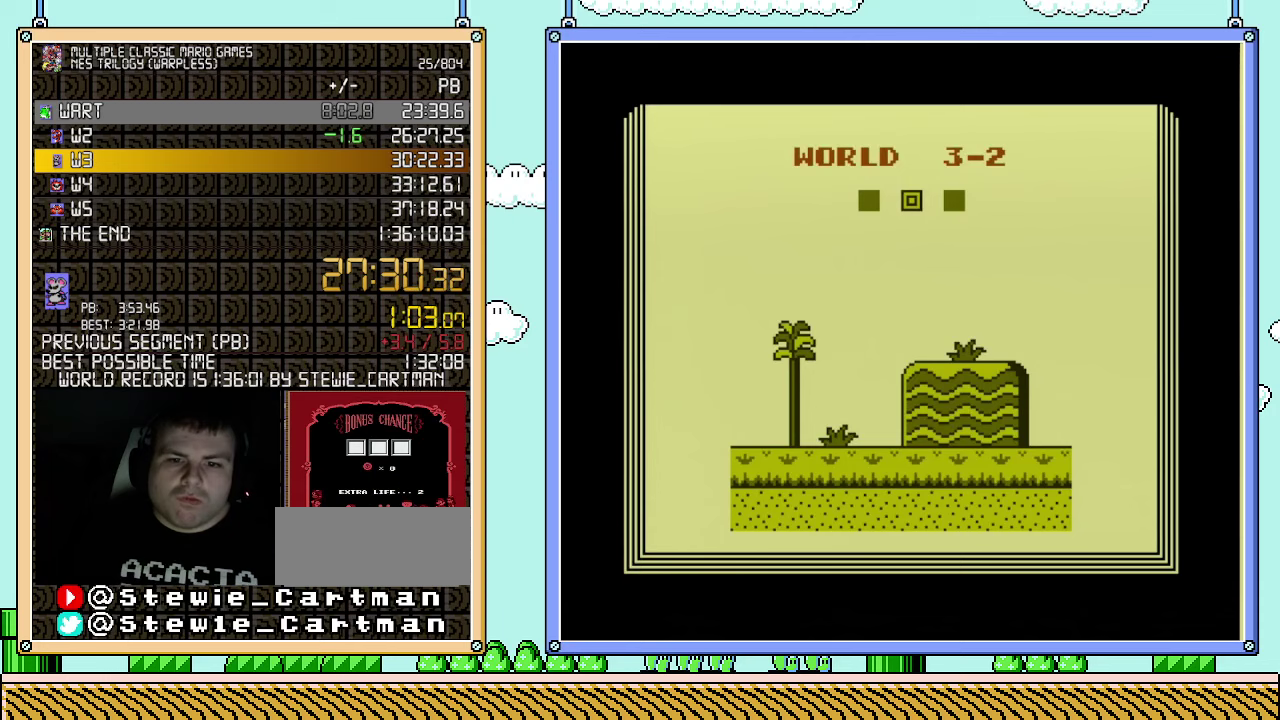
{"buttons": ["B", "DPAD_RIGHT"], "events": []}
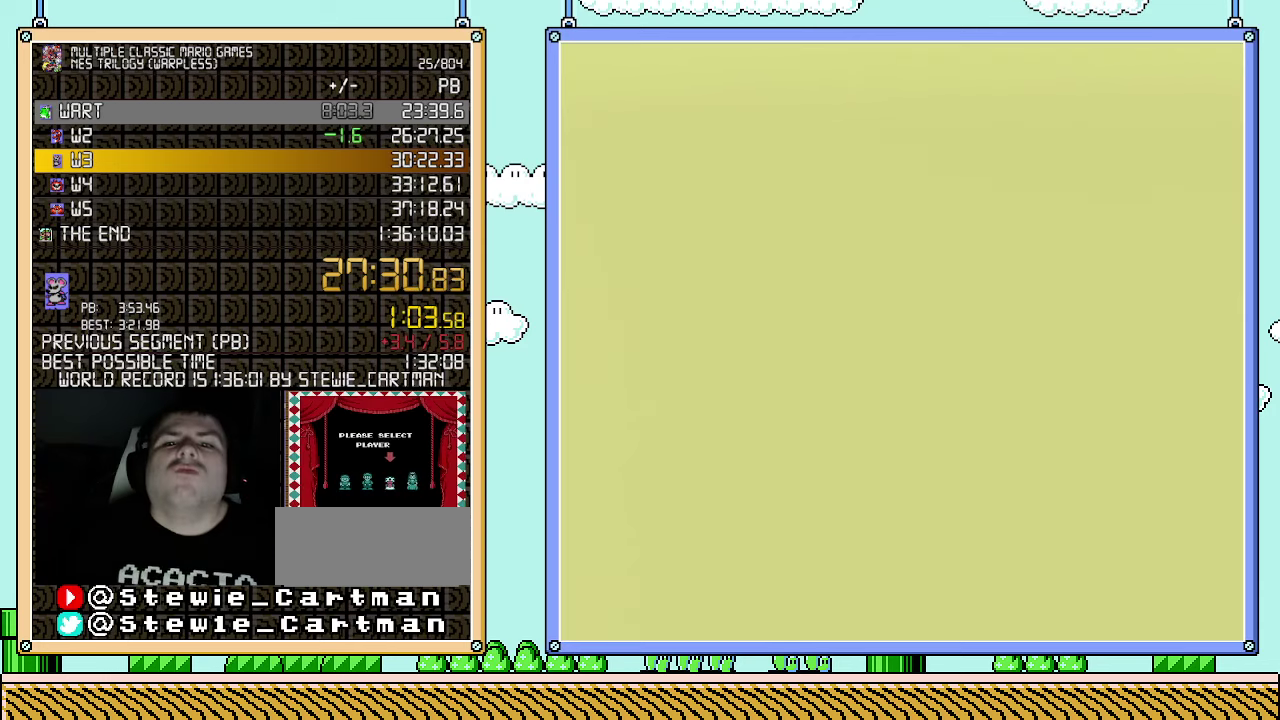
{"buttons": ["B", "DPAD_RIGHT"], "events": []}
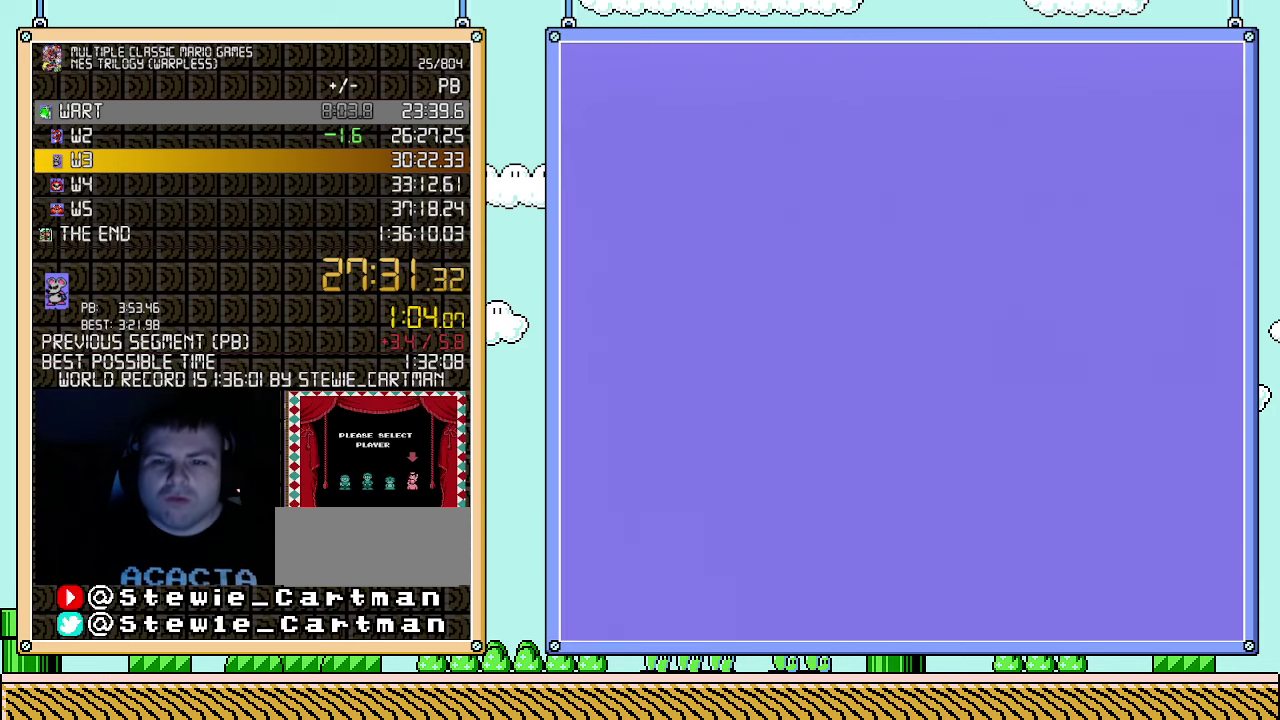
{"buttons": ["B", "DPAD_RIGHT"], "events": []}
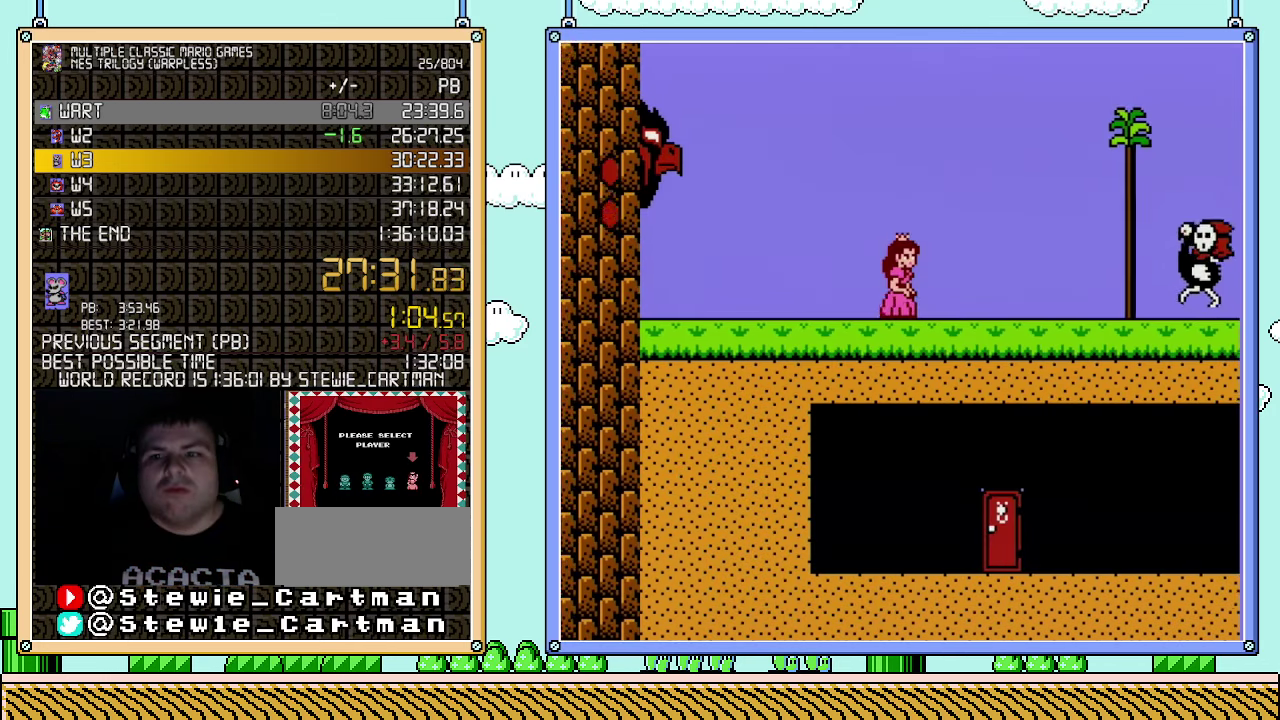
{"buttons": ["A", "B", "DPAD_RIGHT"], "events": [[400, "A", "down"]]}
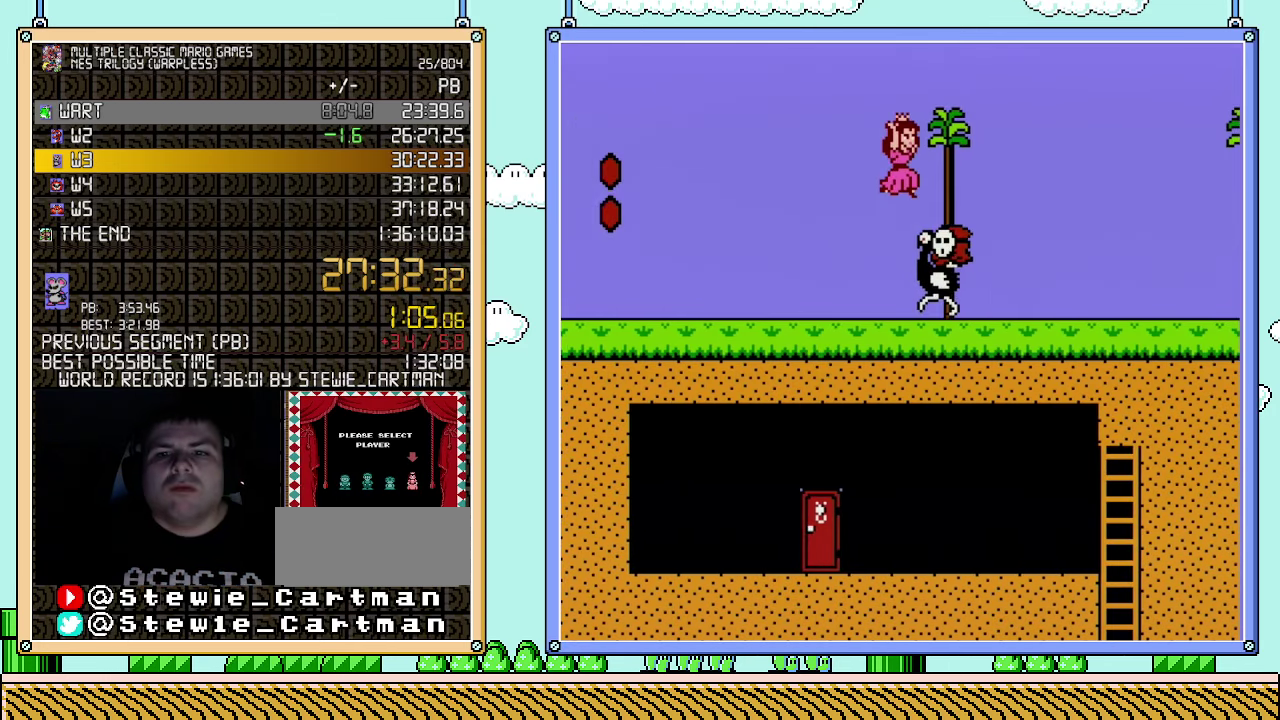
{"buttons": ["B", "DPAD_RIGHT"], "events": [[67, "A", "up"]]}
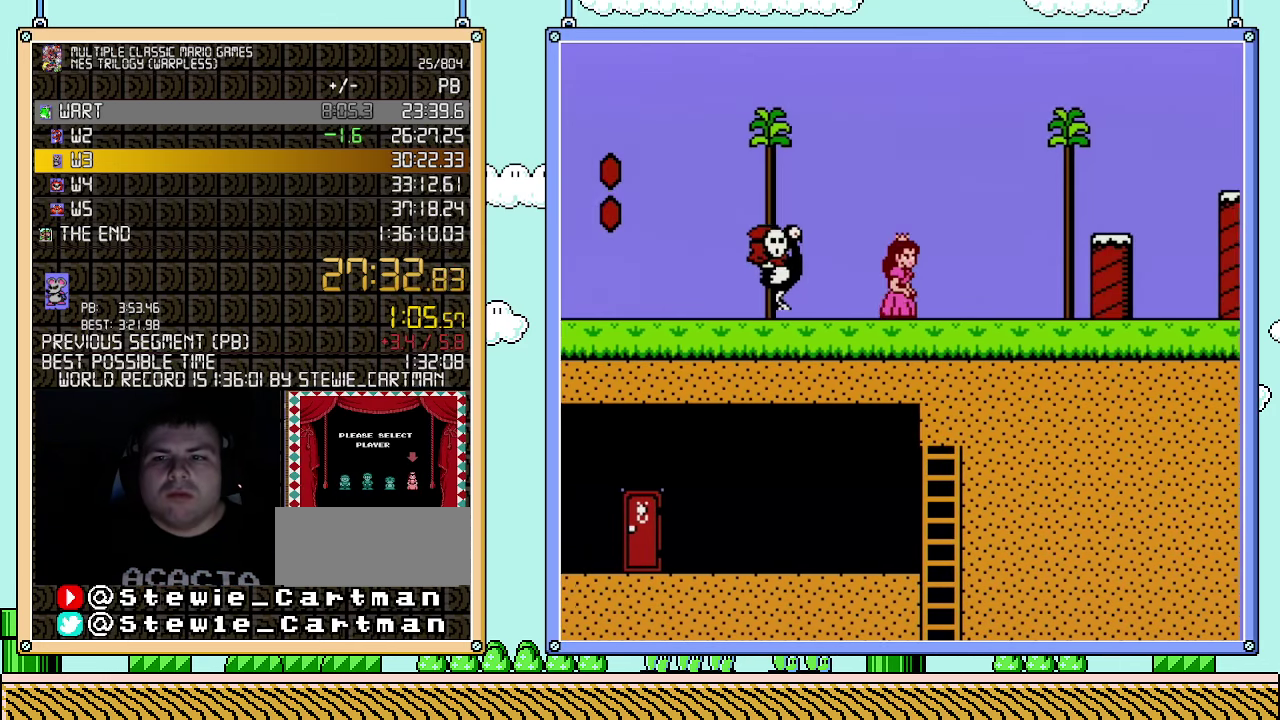
{"buttons": ["B", "DPAD_RIGHT"], "events": [[250, "A", "down"], [367, "A", "up"]]}
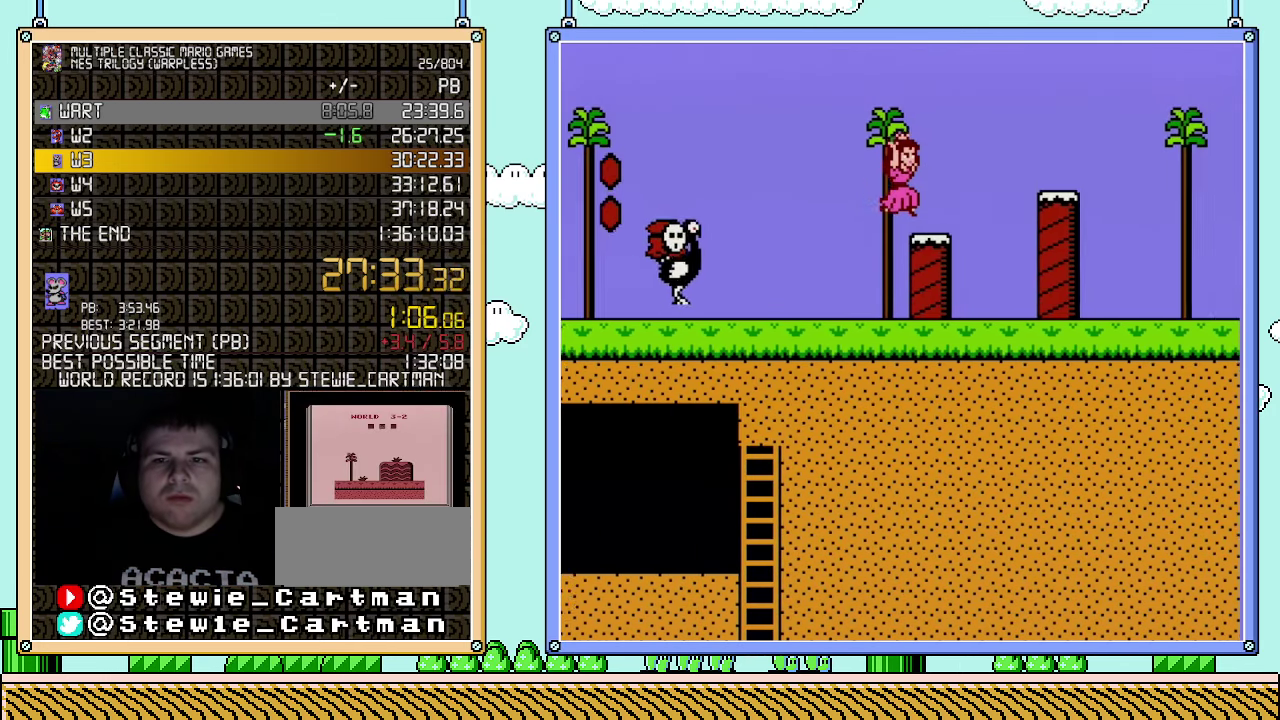
{"buttons": ["B", "DPAD_RIGHT"], "events": [[217, "A", "down"], [350, "A", "up"]]}
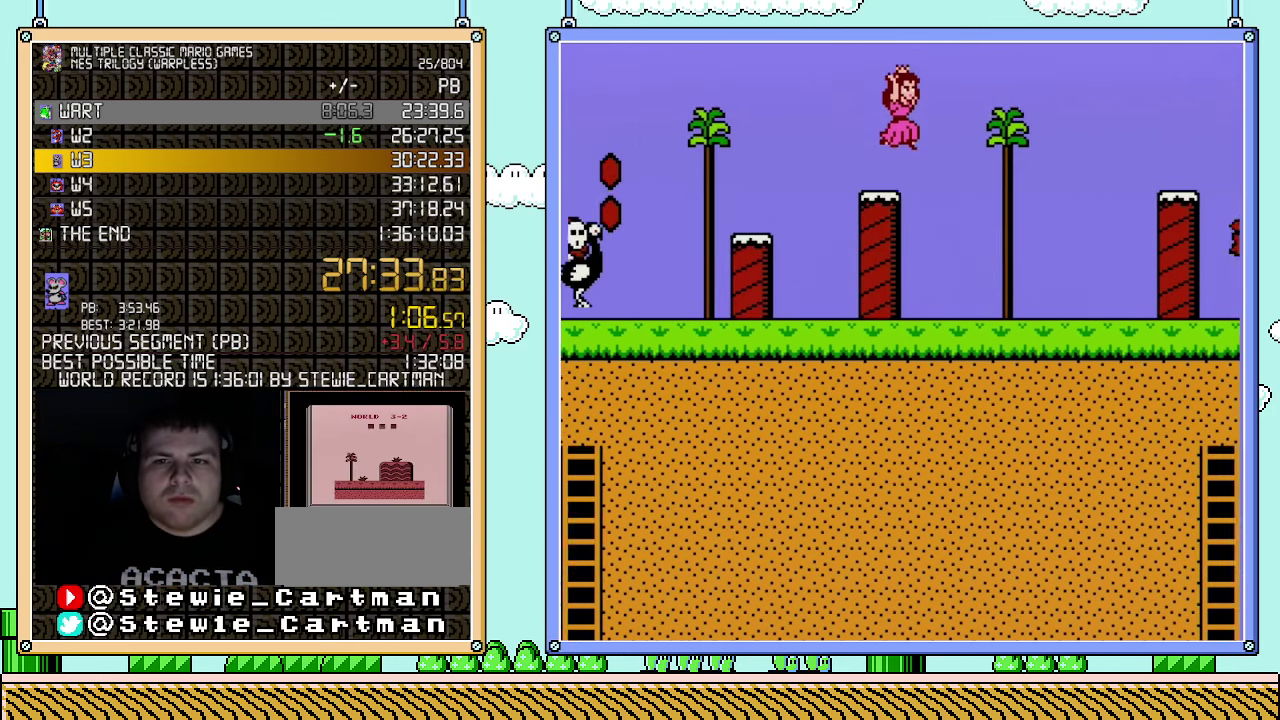
{"buttons": ["A", "B", "DPAD_RIGHT"], "events": [[467, "A", "down"]]}
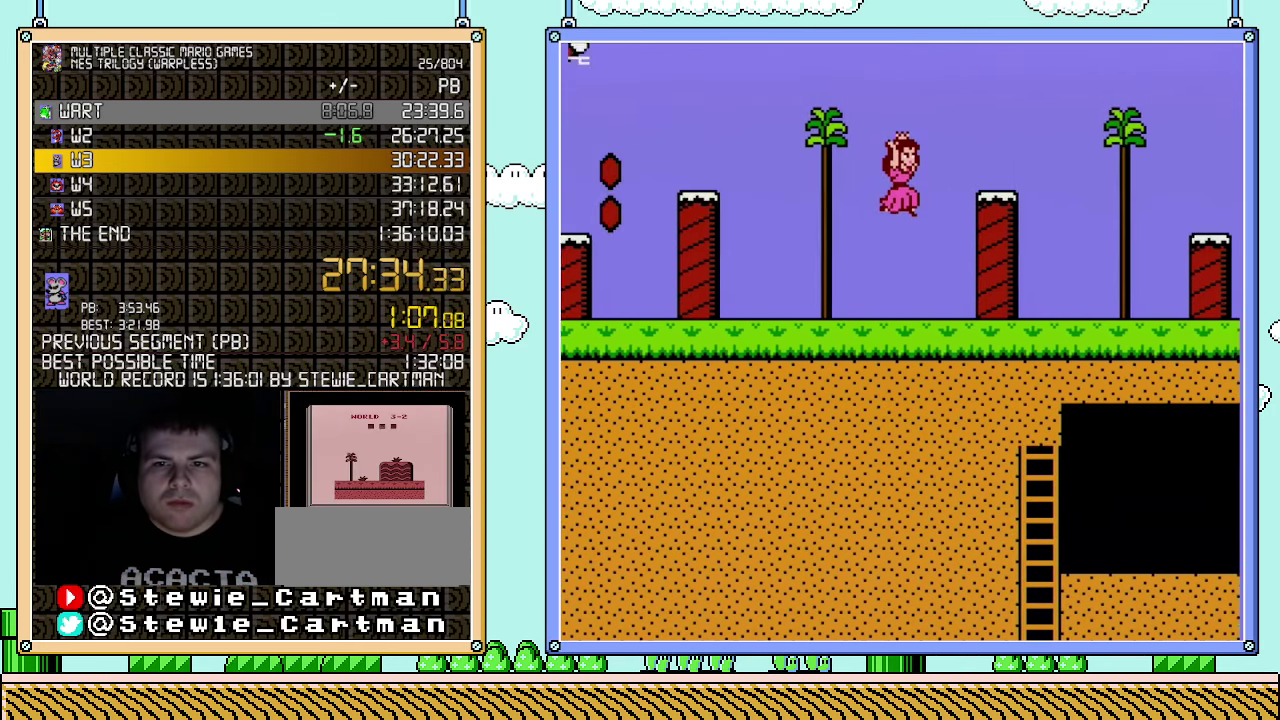
{"buttons": ["A", "B", "DPAD_RIGHT"], "events": [[183, "A", "up"], [400, "A", "down"]]}